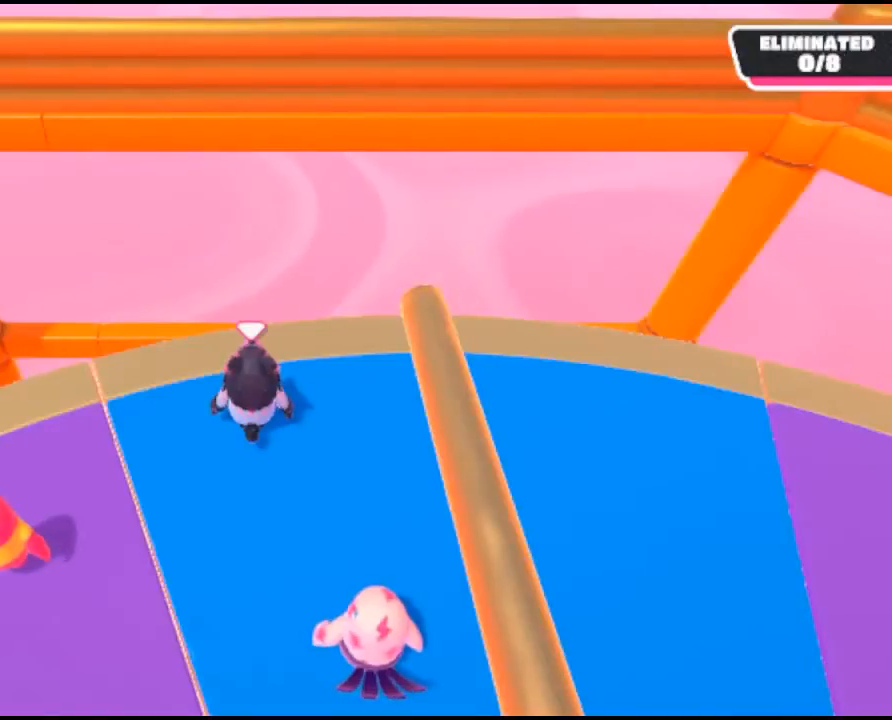
Gameplay with a controller (Xbox layout); each line is a JSON object with the inputs held at the frame after it. "events" lists button and stick changes between this image and that frame as [ms after this image, input, new state], when the widget could be followed in between.
{"buttons": [], "left_stick": "center", "right_stick": "down-right", "events": [[467, "right_stick", "down-right"]]}
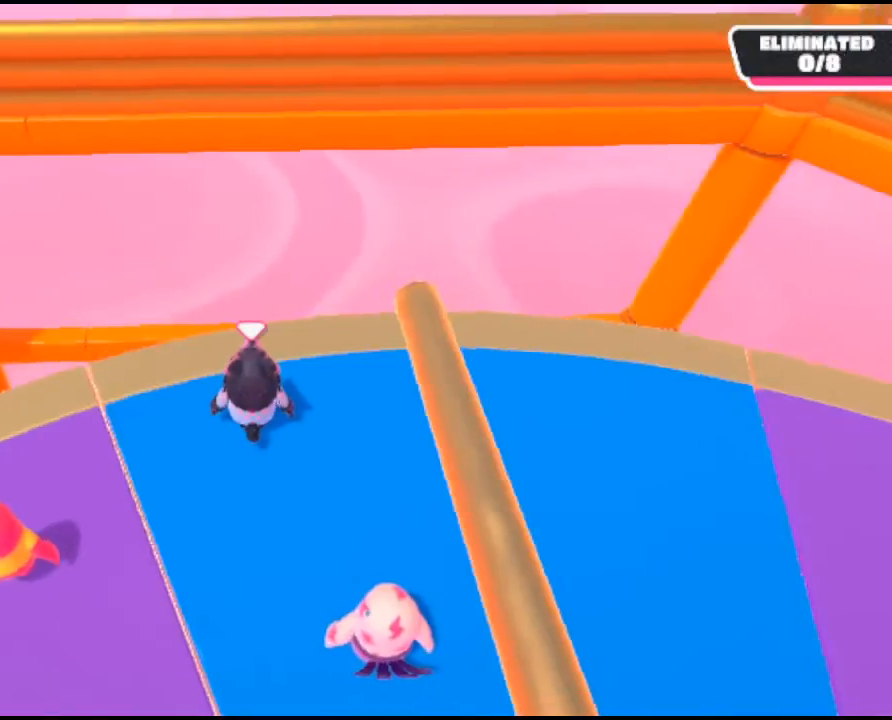
{"buttons": [], "left_stick": "up-right", "right_stick": "down-right", "events": [[233, "left_stick", "right"], [300, "left_stick", "center"], [467, "left_stick", "up-right"]]}
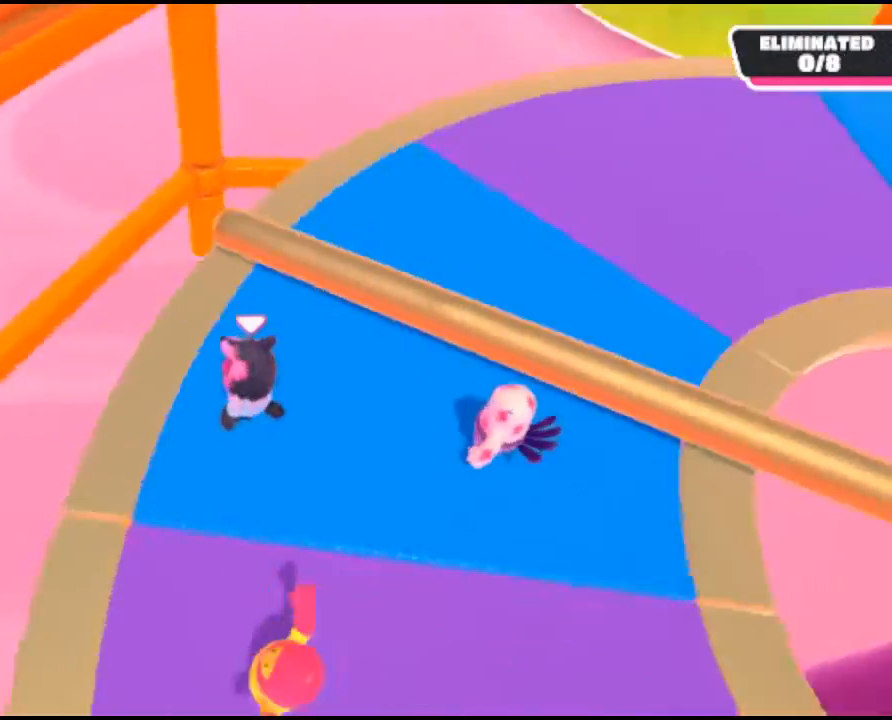
{"buttons": ["L3"], "left_stick": "up-right", "right_stick": "center", "events": [[200, "right_stick", "center"], [333, "L3", "down"]]}
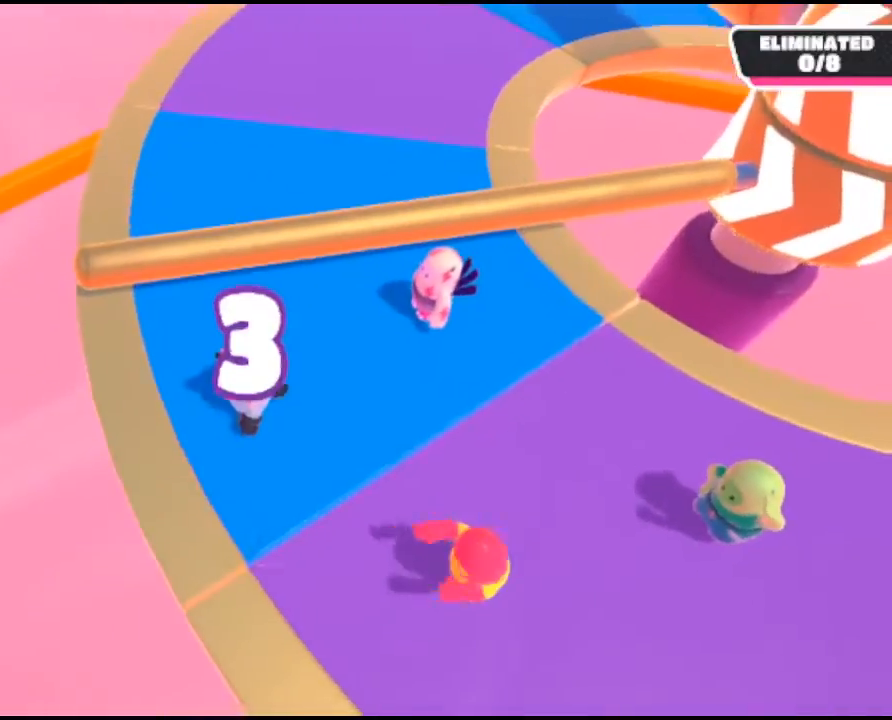
{"buttons": [], "left_stick": "up-right", "right_stick": "center", "events": [[67, "L3", "up"]]}
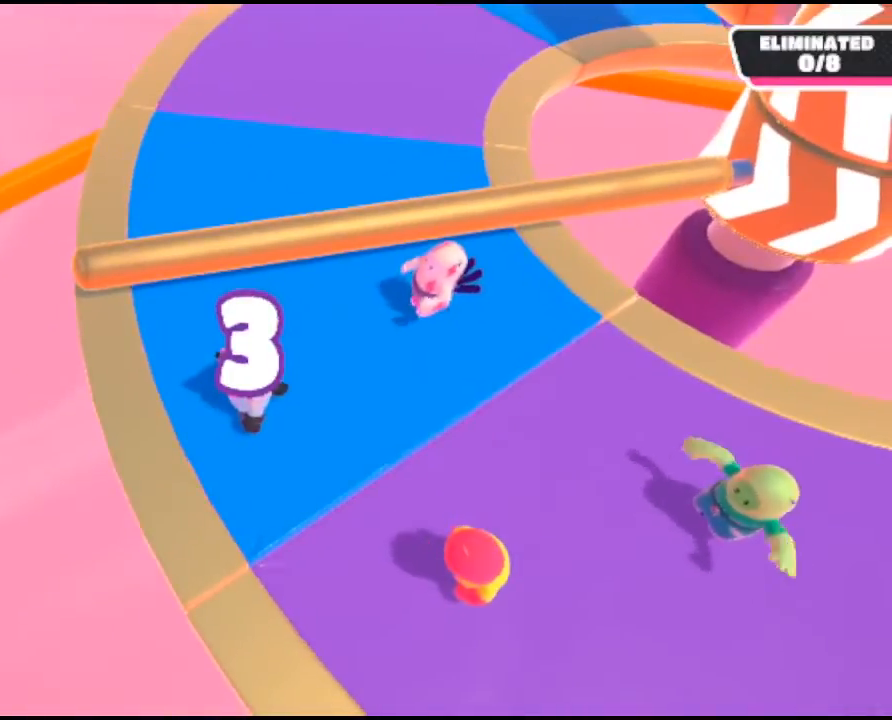
{"buttons": [], "left_stick": "right", "right_stick": "center", "events": [[300, "left_stick", "right"]]}
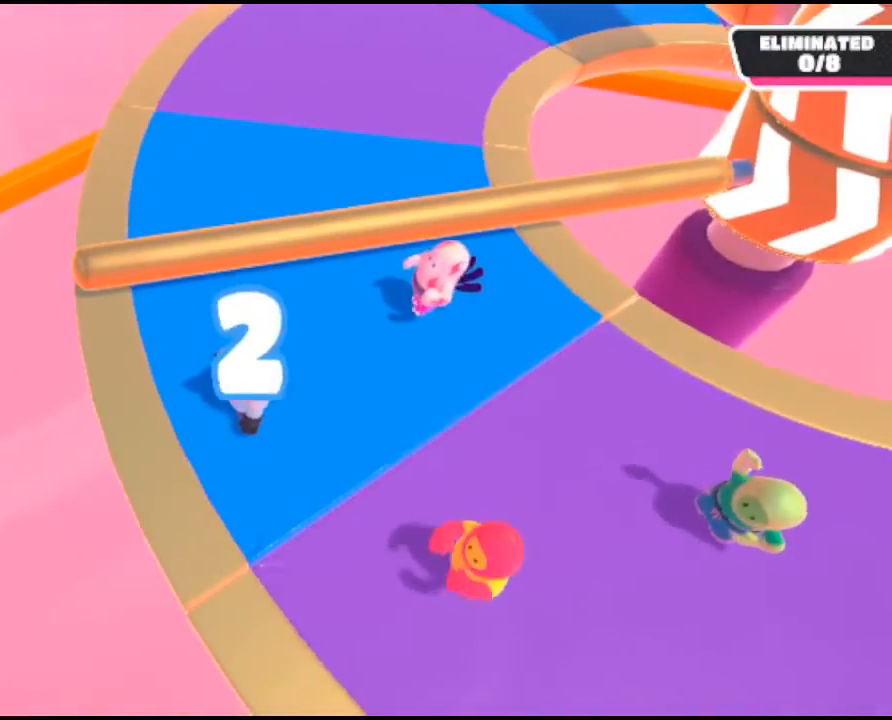
{"buttons": [], "left_stick": "right", "right_stick": "center", "events": []}
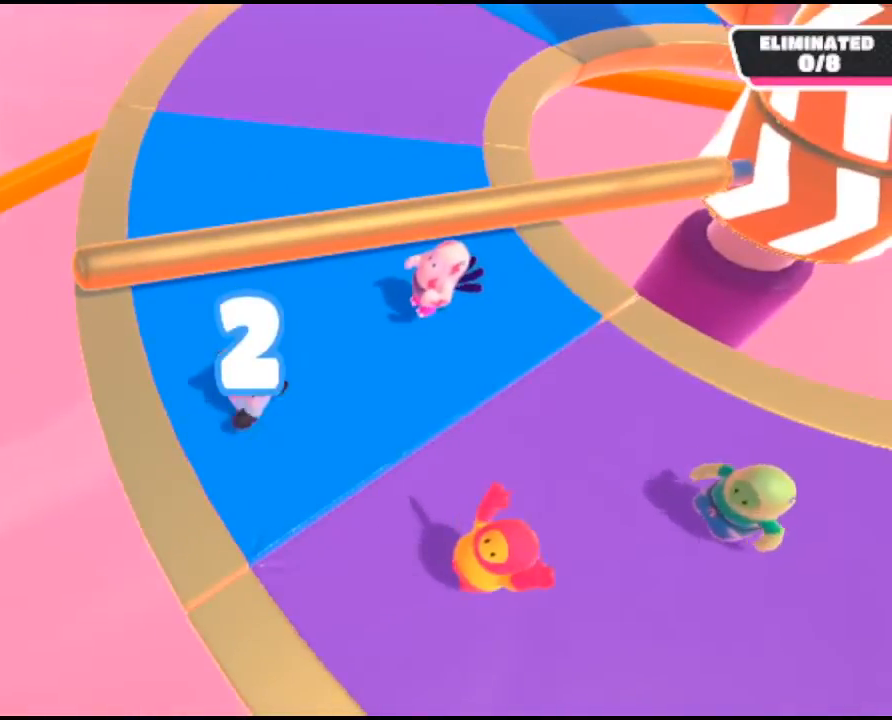
{"buttons": [], "left_stick": "right", "right_stick": "center", "events": []}
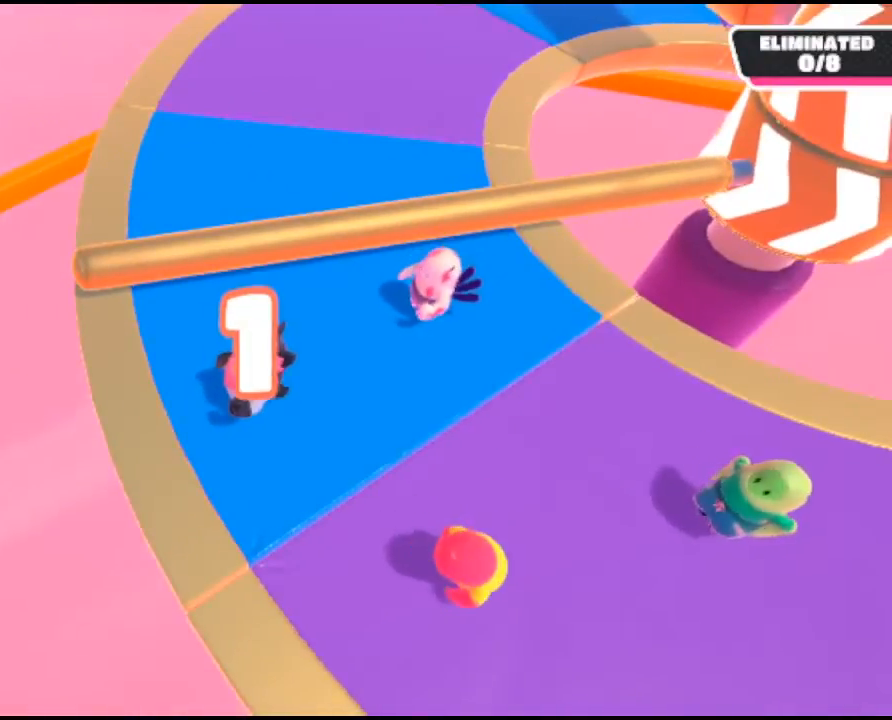
{"buttons": [], "left_stick": "right", "right_stick": "center", "events": [[167, "A", "down"], [267, "A", "up"], [367, "A", "down"], [500, "A", "up"]]}
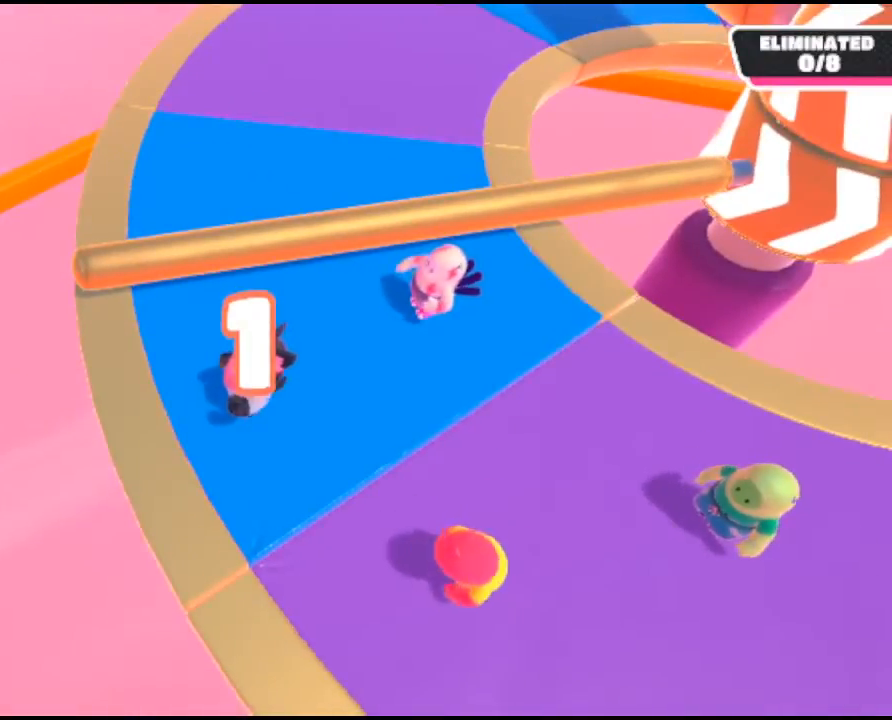
{"buttons": [], "left_stick": "right", "right_stick": "center", "events": [[67, "A", "down"], [233, "A", "up"]]}
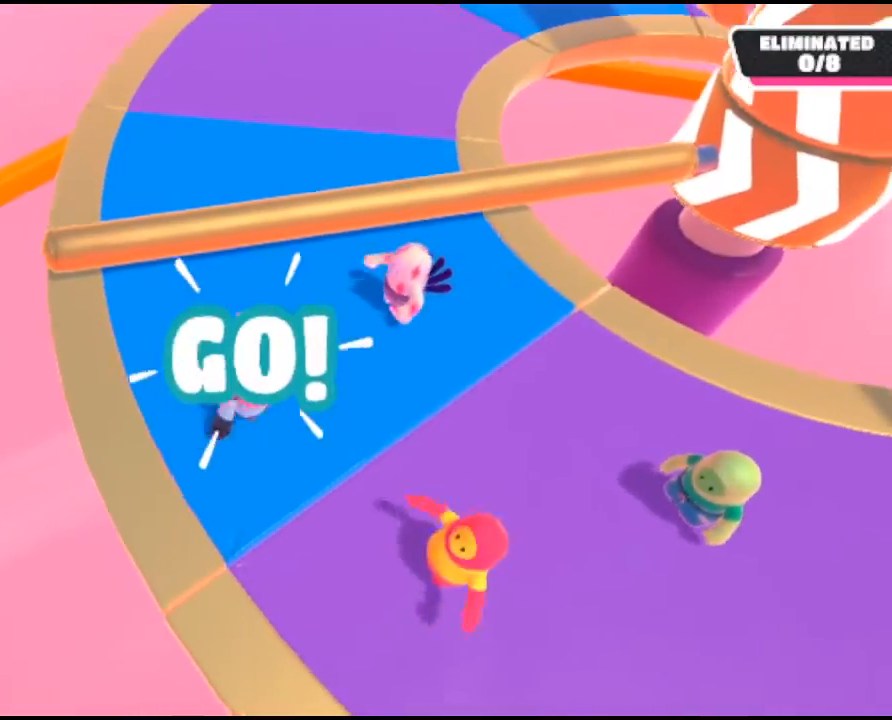
{"buttons": [], "left_stick": "down", "right_stick": "center", "events": [[67, "A", "down"], [167, "A", "up"], [167, "left_stick", "up-right"], [300, "left_stick", "left"], [467, "left_stick", "down"]]}
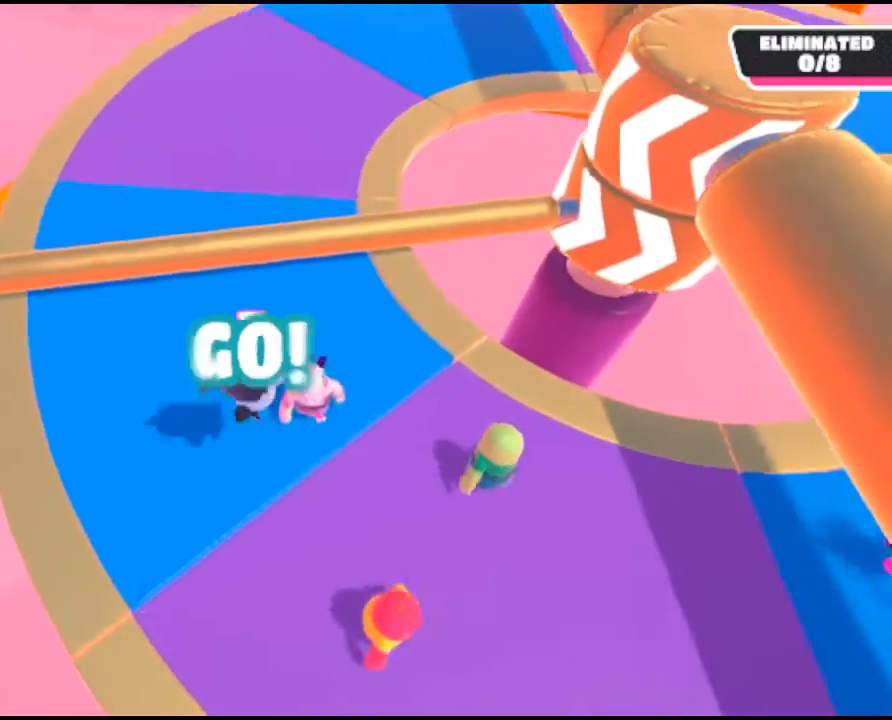
{"buttons": [], "left_stick": "up-left", "right_stick": "center", "events": [[33, "left_stick", "down-right"], [167, "left_stick", "up-left"]]}
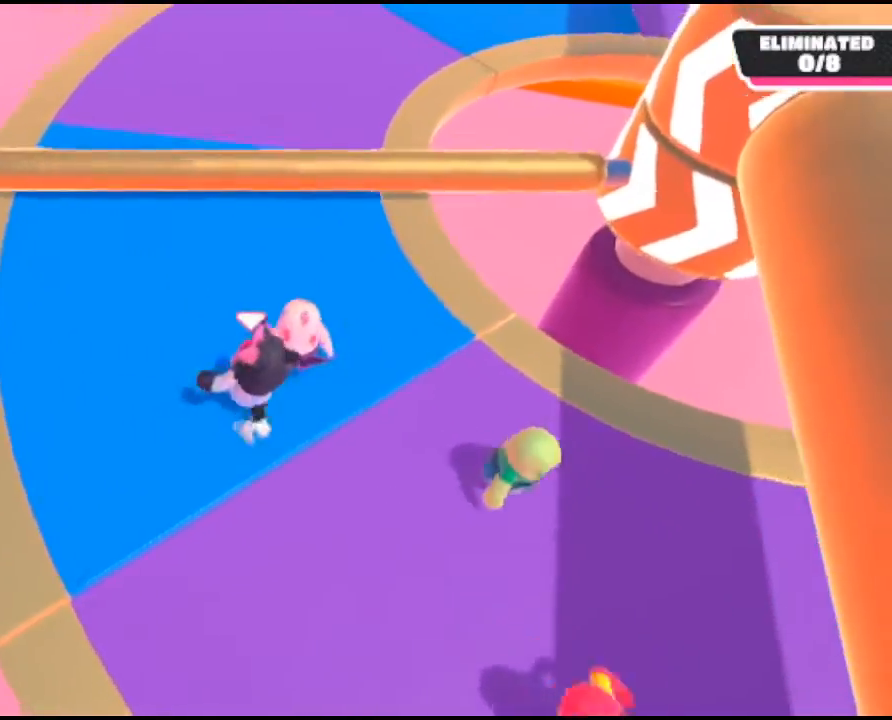
{"buttons": [], "left_stick": "up-left", "right_stick": "center", "events": [[67, "left_stick", "up"], [167, "left_stick", "up-right"], [367, "left_stick", "up-left"]]}
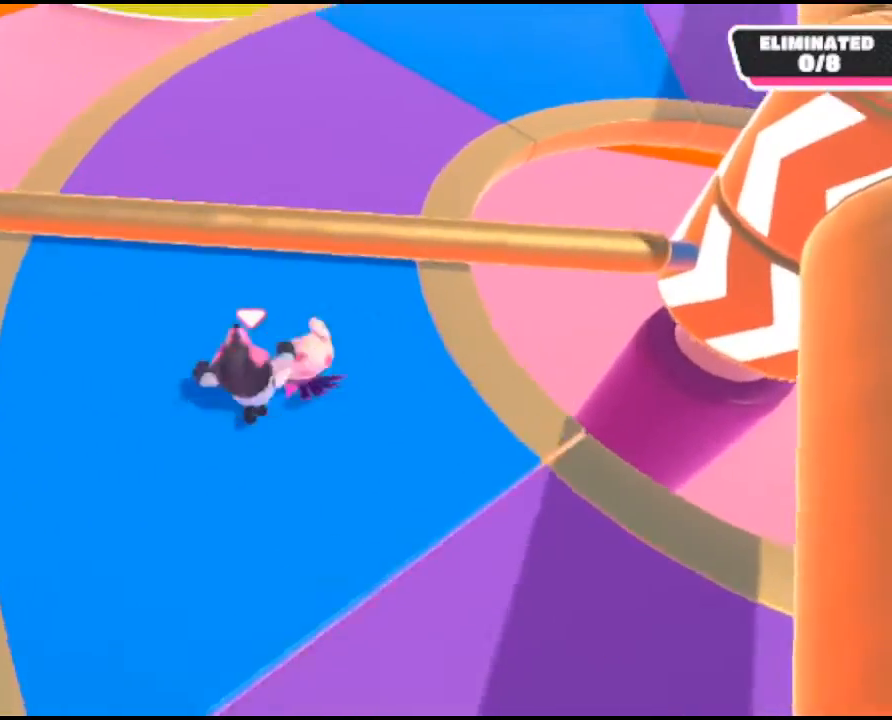
{"buttons": [], "left_stick": "up-right", "right_stick": "center", "events": [[233, "left_stick", "up"], [333, "left_stick", "up-right"]]}
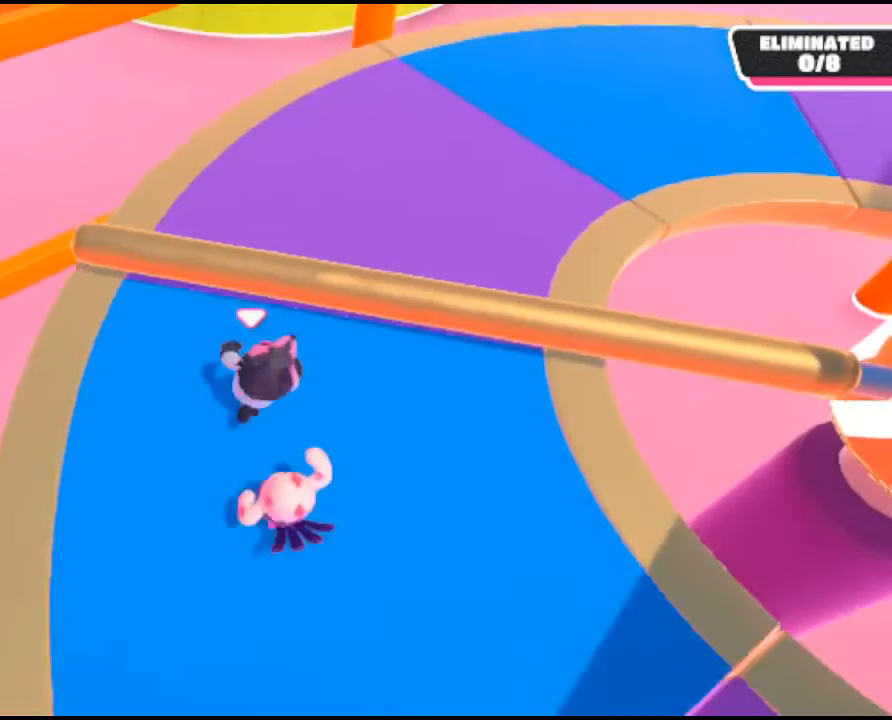
{"buttons": ["A"], "left_stick": "up-right", "right_stick": "center", "events": [[133, "A", "down"]]}
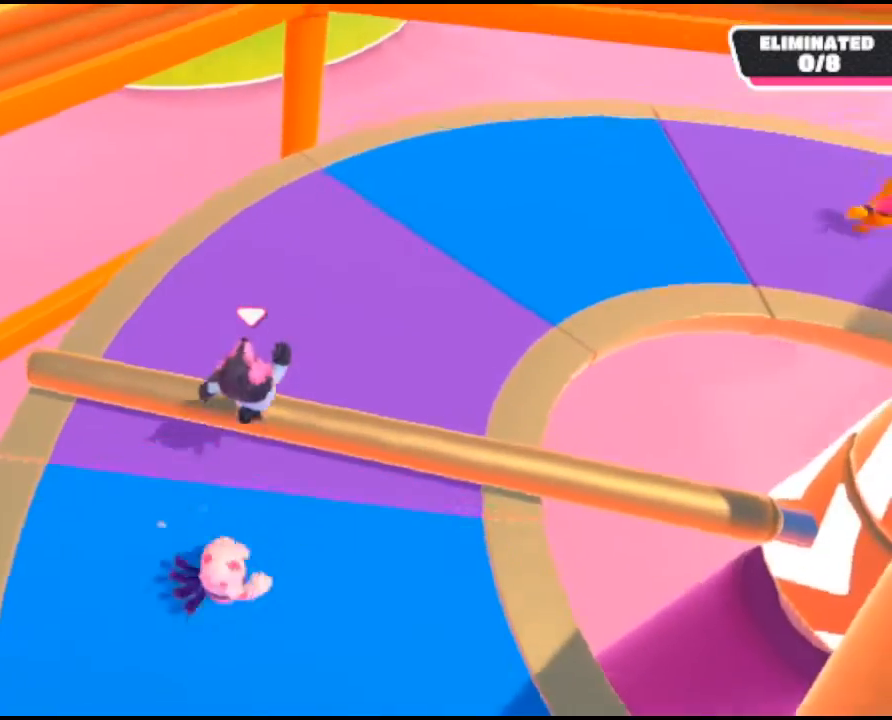
{"buttons": [], "left_stick": "up-right", "right_stick": "center", "events": [[200, "A", "up"]]}
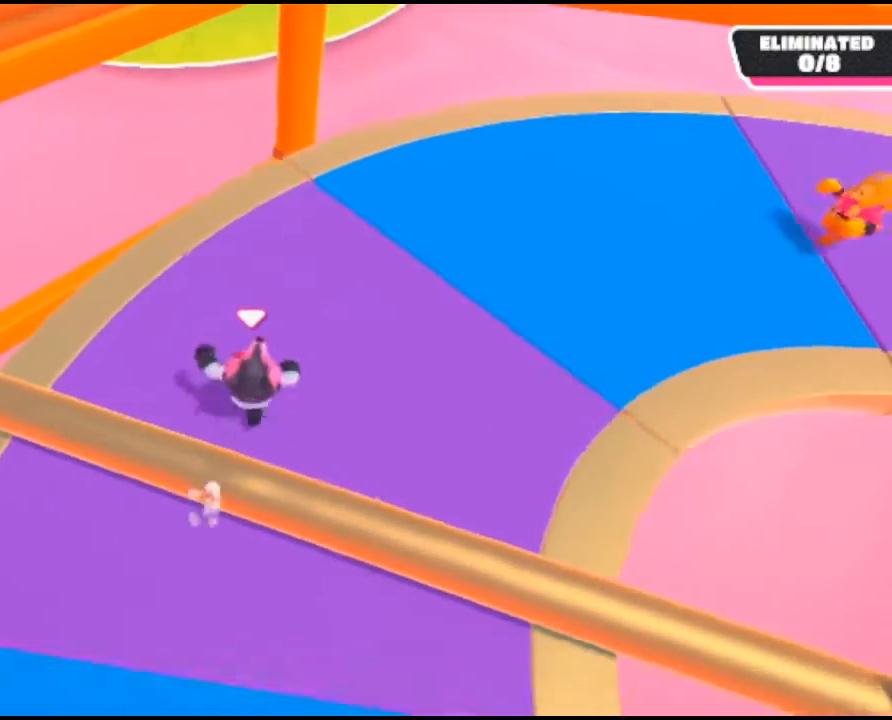
{"buttons": [], "left_stick": "up-right", "right_stick": "up-right", "events": [[267, "L3", "down"], [400, "L3", "up"], [400, "right_stick", "up-right"]]}
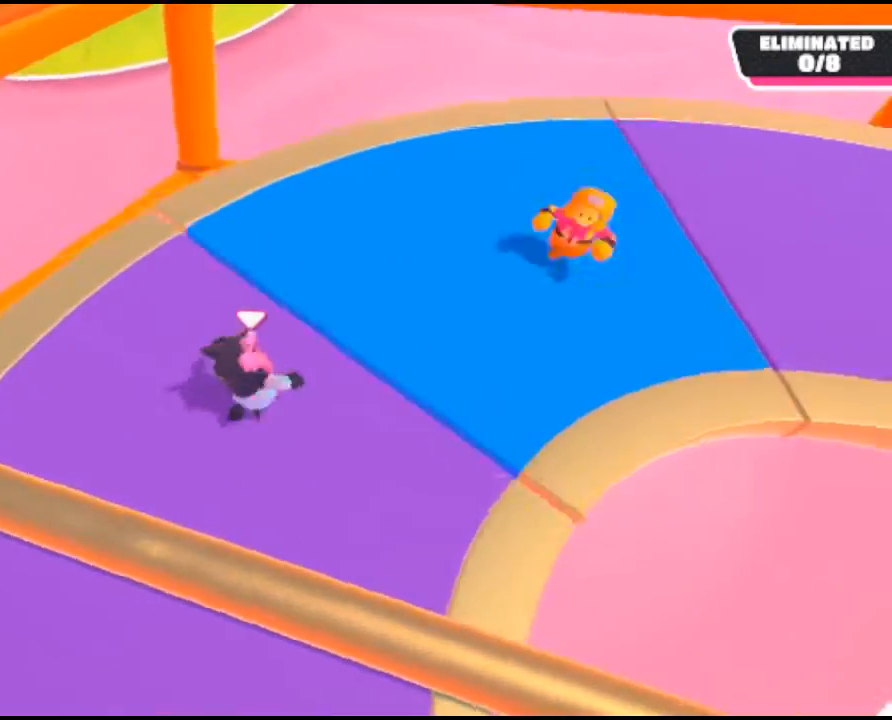
{"buttons": [], "left_stick": "up", "right_stick": "center", "events": [[167, "right_stick", "center"], [467, "left_stick", "up"]]}
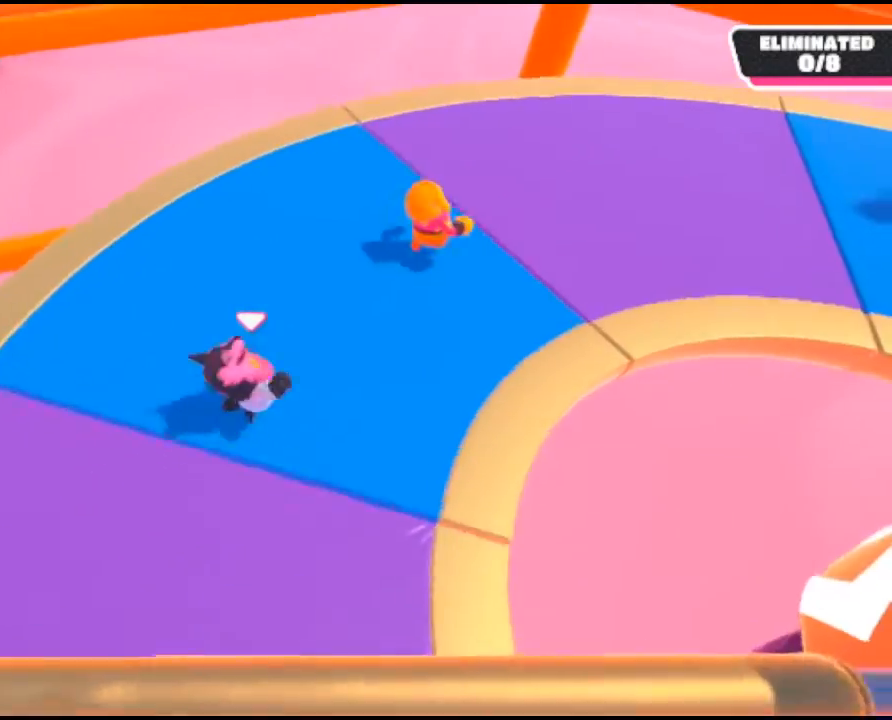
{"buttons": [], "left_stick": "up-right", "right_stick": "center", "events": [[100, "left_stick", "up-right"]]}
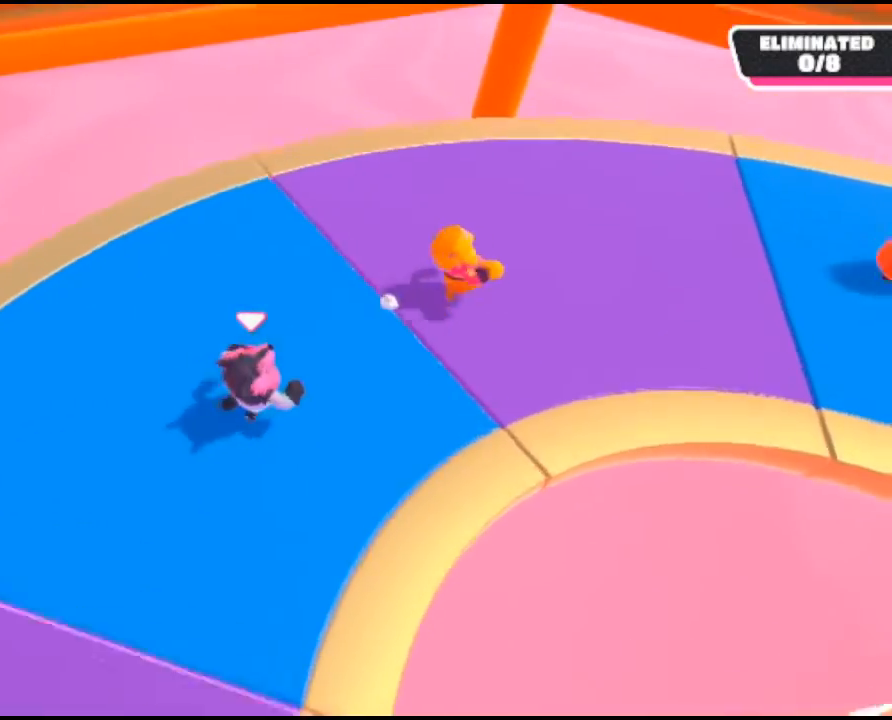
{"buttons": [], "left_stick": "up-right", "right_stick": "right", "events": [[333, "right_stick", "right"]]}
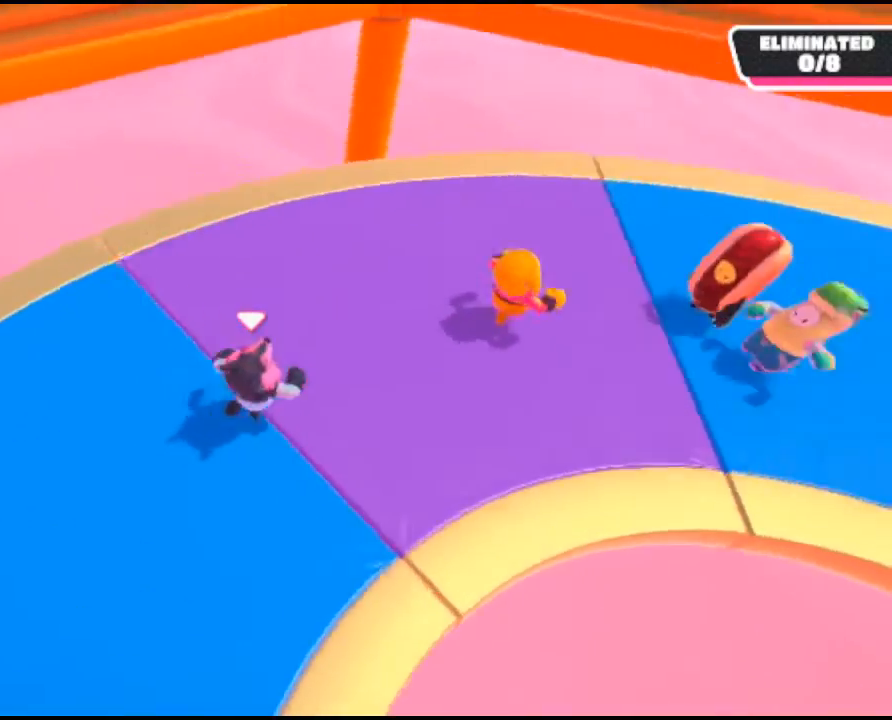
{"buttons": [], "left_stick": "up-right", "right_stick": "center", "events": [[500, "right_stick", "center"]]}
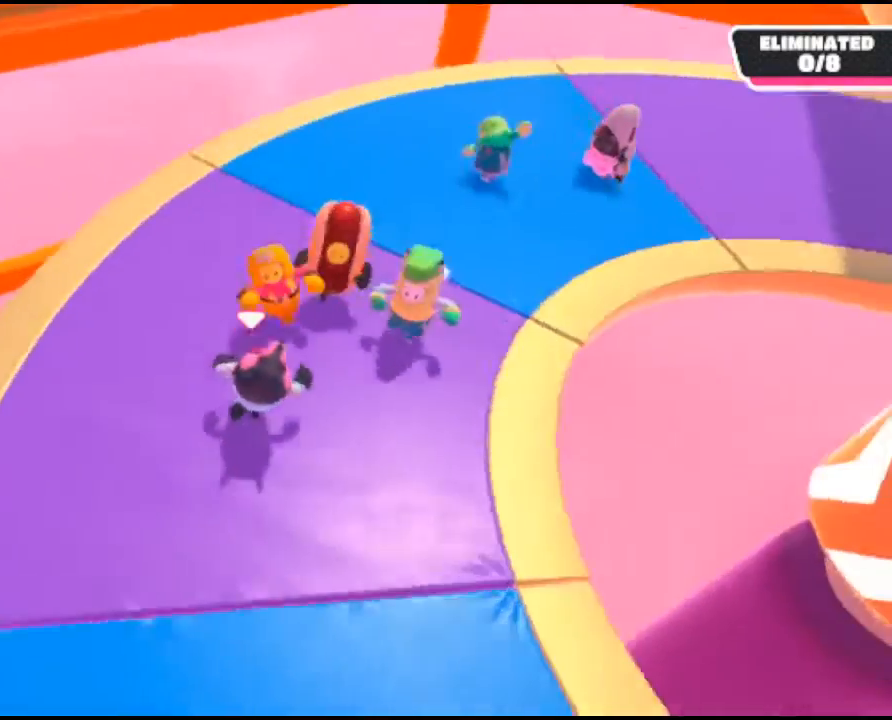
{"buttons": [], "left_stick": "up-right", "right_stick": "center", "events": [[67, "A", "down"], [200, "A", "up"]]}
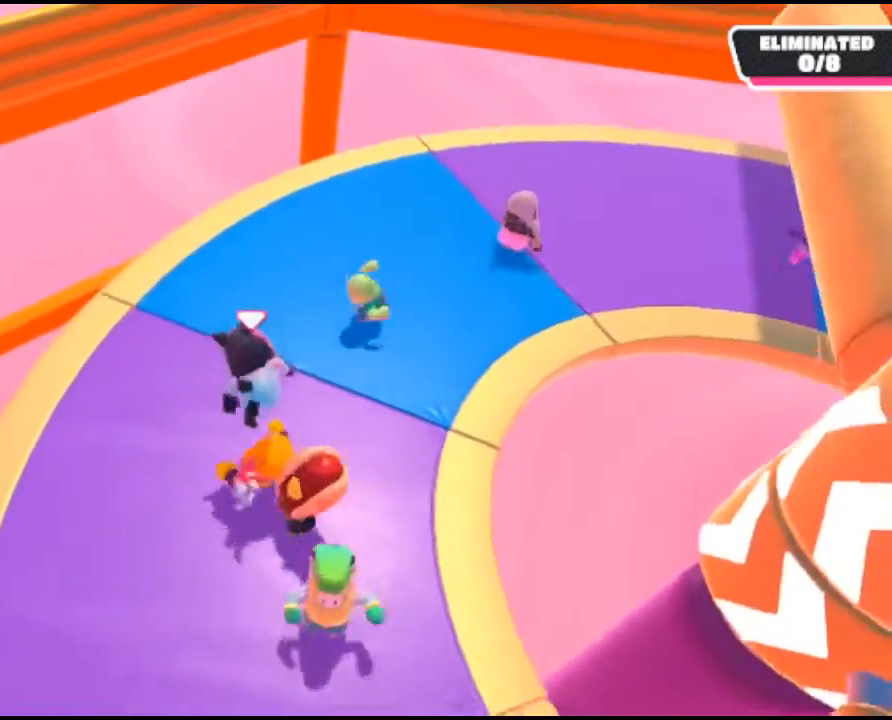
{"buttons": [], "left_stick": "up-right", "right_stick": "center", "events": [[133, "right_stick", "right"], [333, "right_stick", "center"]]}
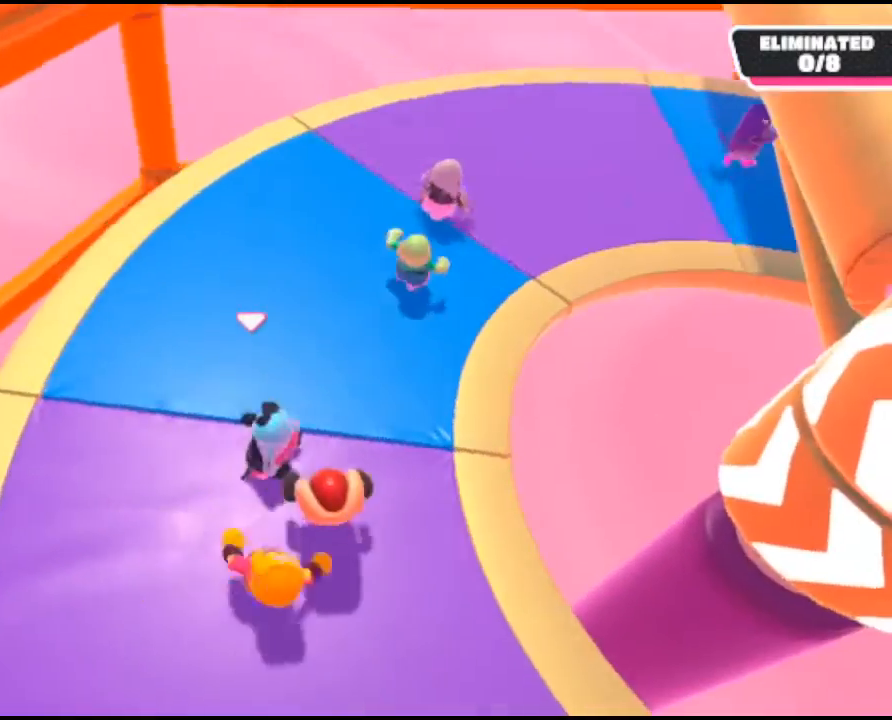
{"buttons": [], "left_stick": "up", "right_stick": "center", "events": [[67, "right_stick", "right"], [367, "right_stick", "center"], [400, "left_stick", "up"]]}
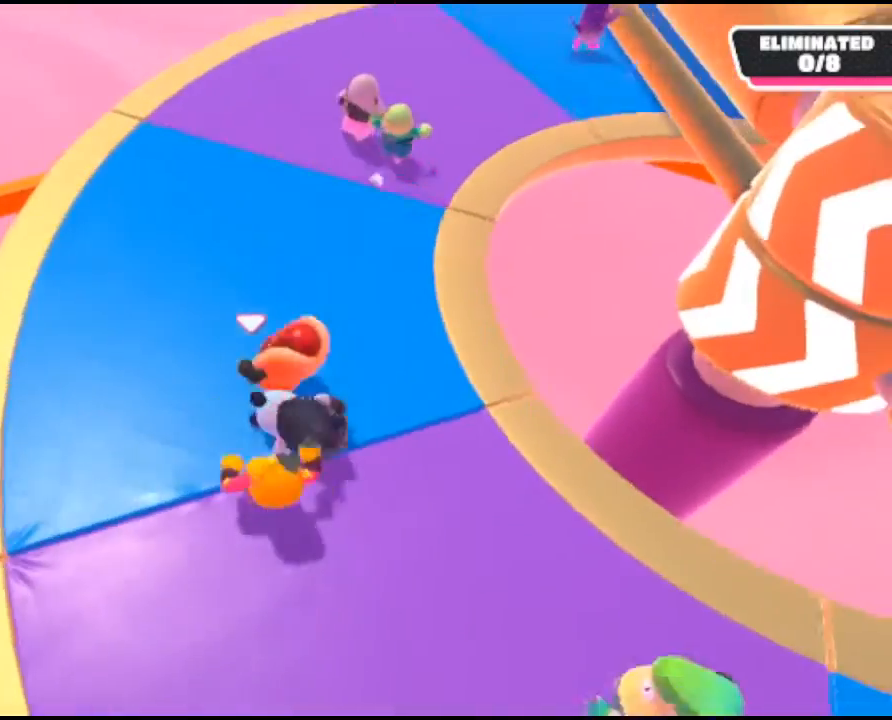
{"buttons": ["A", "B"], "left_stick": "up", "right_stick": "center", "events": [[33, "left_stick", "up-right"], [333, "left_stick", "up"], [433, "A", "down"], [500, "B", "down"]]}
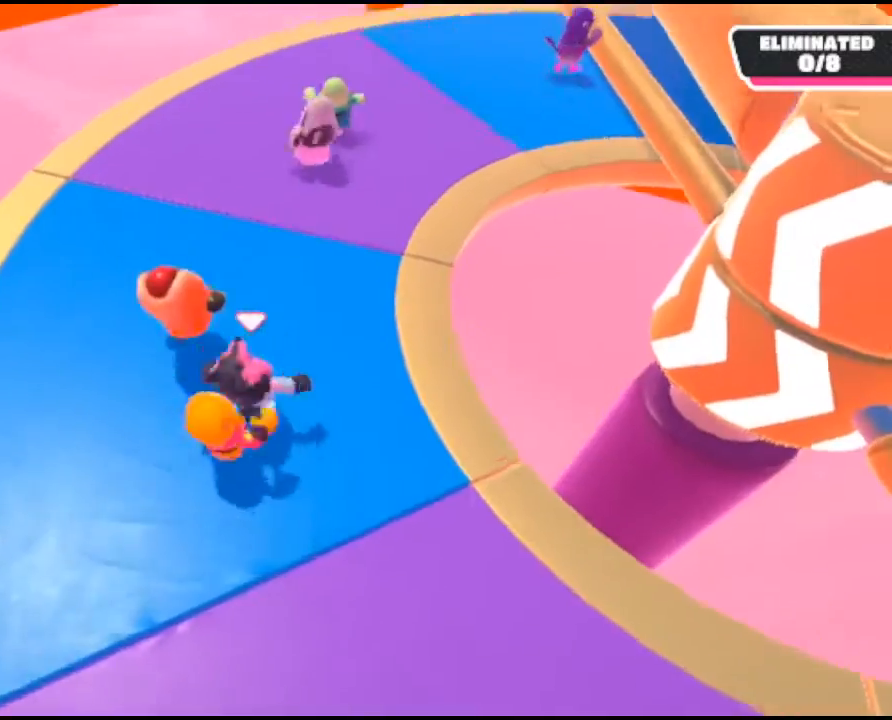
{"buttons": [], "left_stick": "up", "right_stick": "center", "events": [[67, "B", "up"], [100, "A", "up"]]}
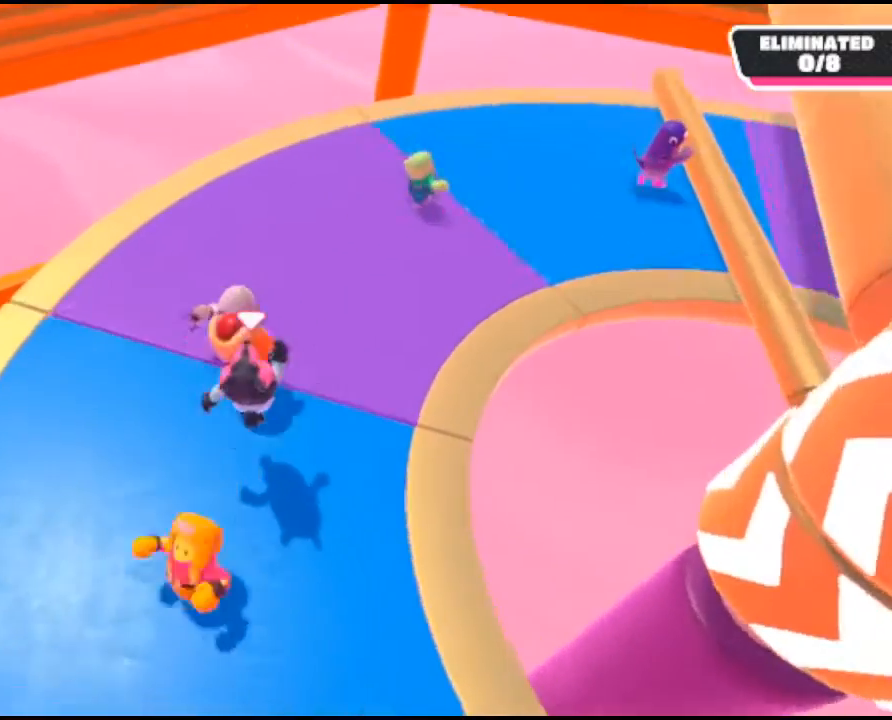
{"buttons": [], "left_stick": "up-right", "right_stick": "center", "events": [[133, "A", "down"], [200, "left_stick", "up-right"], [267, "A", "up"]]}
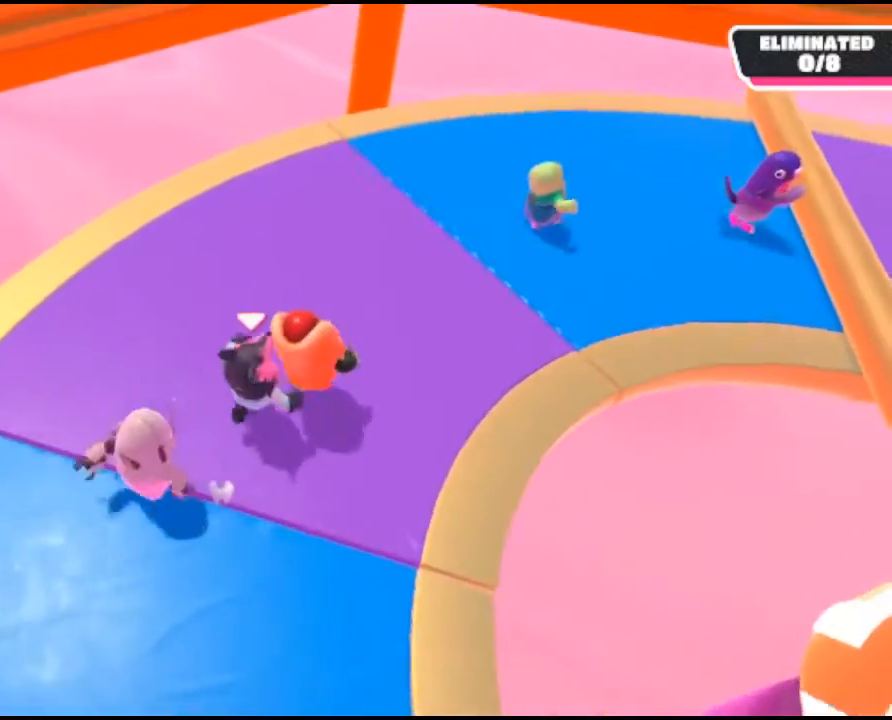
{"buttons": [], "left_stick": "up", "right_stick": "center", "events": [[67, "right_stick", "right"], [267, "right_stick", "center"], [300, "L3", "down"], [367, "left_stick", "up"], [467, "L3", "up"]]}
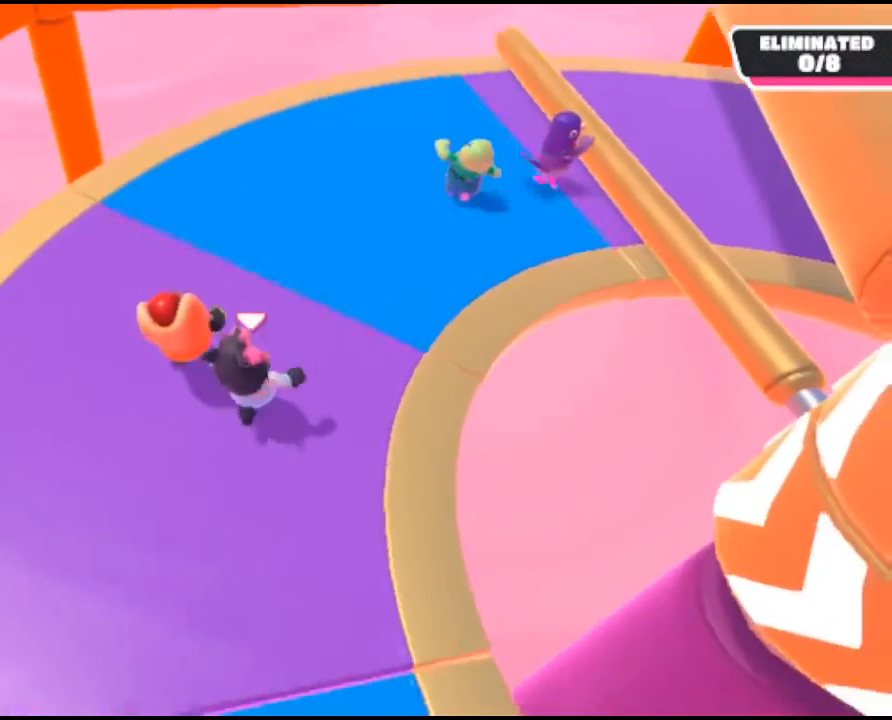
{"buttons": [], "left_stick": "up", "right_stick": "center", "events": [[200, "right_stick", "right"], [233, "left_stick", "up-right"], [333, "left_stick", "up"], [400, "right_stick", "center"]]}
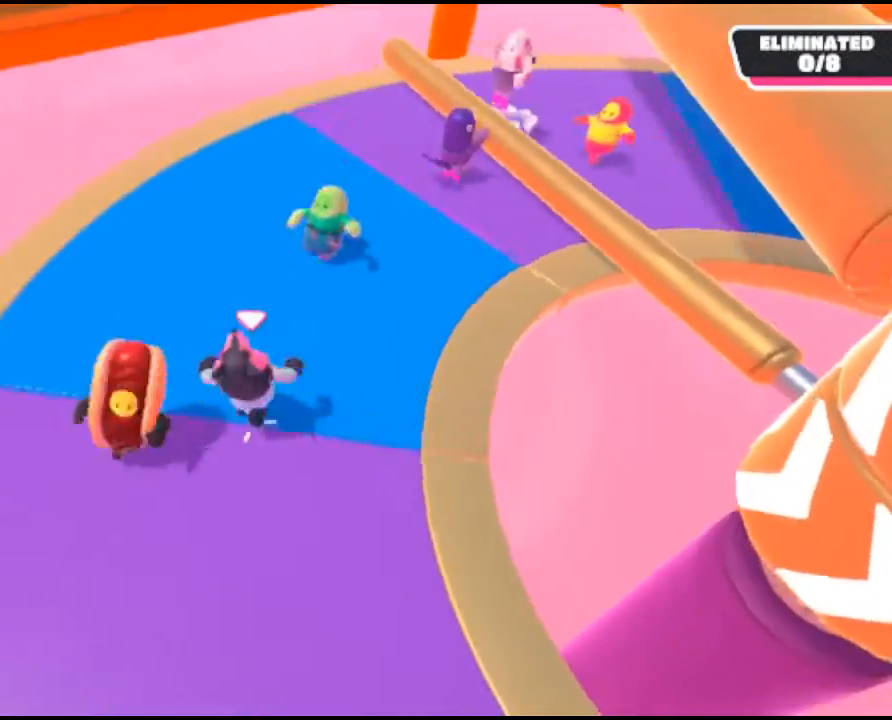
{"buttons": [], "left_stick": "up", "right_stick": "right", "events": [[200, "right_stick", "right"]]}